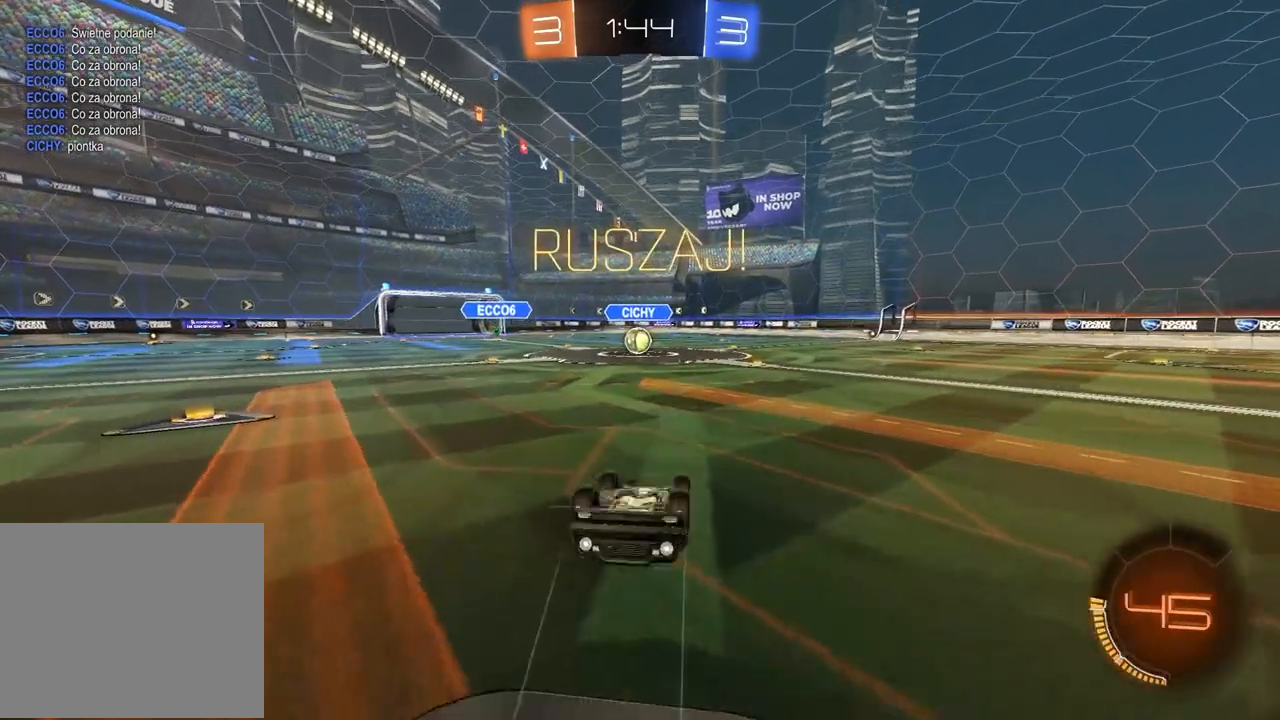
Gameplay with a controller (PlayStation layout); each line is a JSON object with the inputs held at the frame after it (dt_ms = milliseconds from this image to that frame). "events" lists button and stick changes between this image and that frame as [ms after this image, input, new state], when the widget could be followed in between.
{"dt_ms": 500, "buttons": ["R2"], "left_stick": "right", "right_stick": "center", "events": [[183, "R2", "down"], [250, "left_stick", "right"]]}
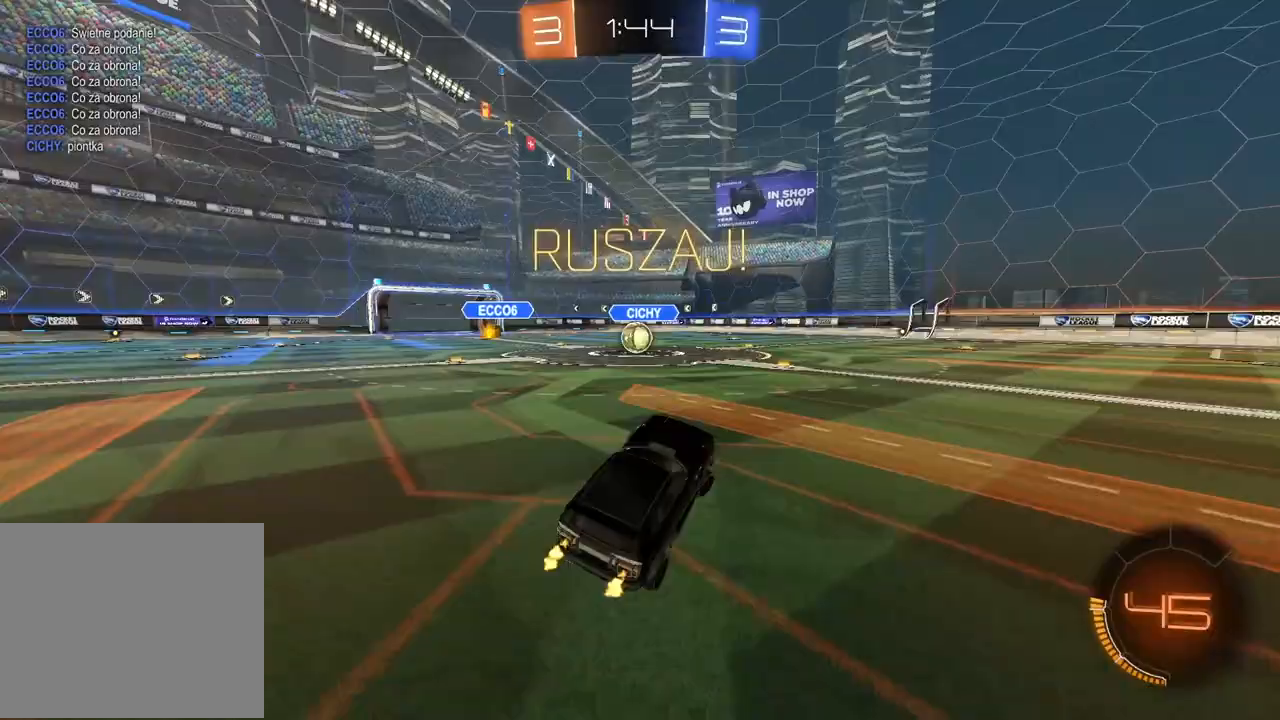
{"dt_ms": 500, "buttons": ["R2"], "left_stick": "right", "right_stick": "center", "events": []}
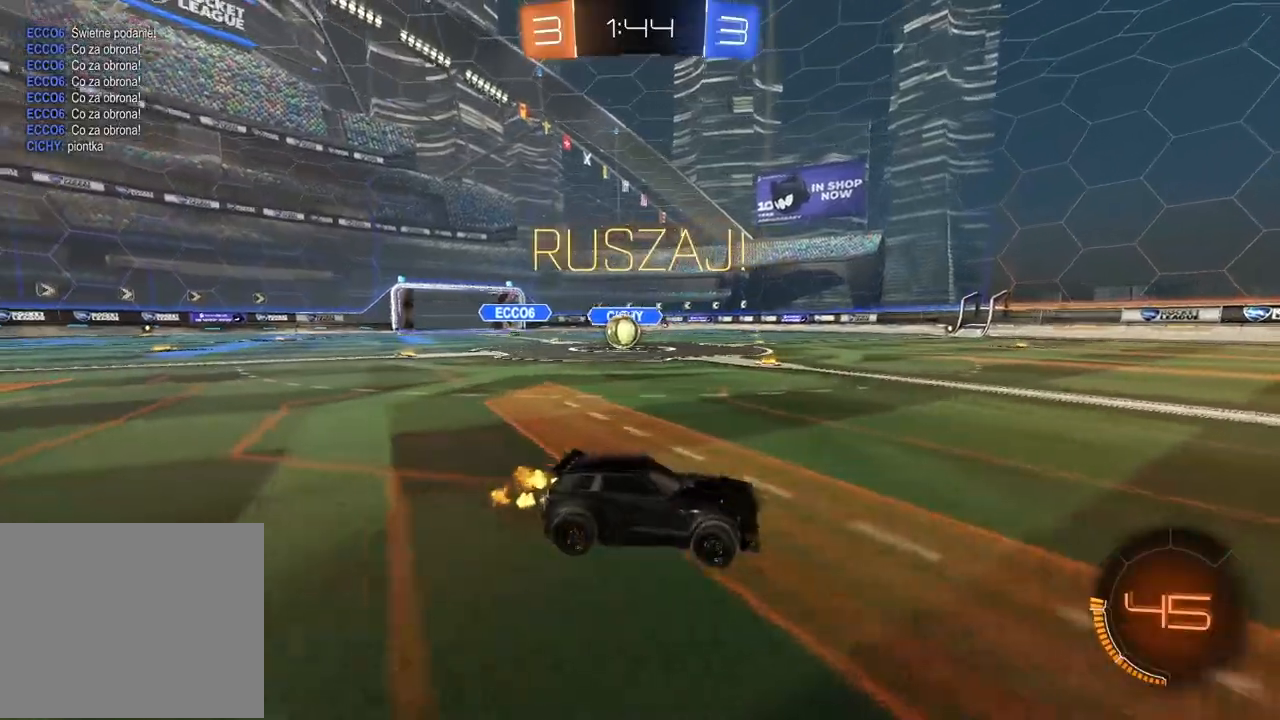
{"dt_ms": 500, "buttons": ["L2"], "left_stick": "left", "right_stick": "center", "events": [[167, "R2", "up"], [300, "L2", "down"], [350, "left_stick", "left"]]}
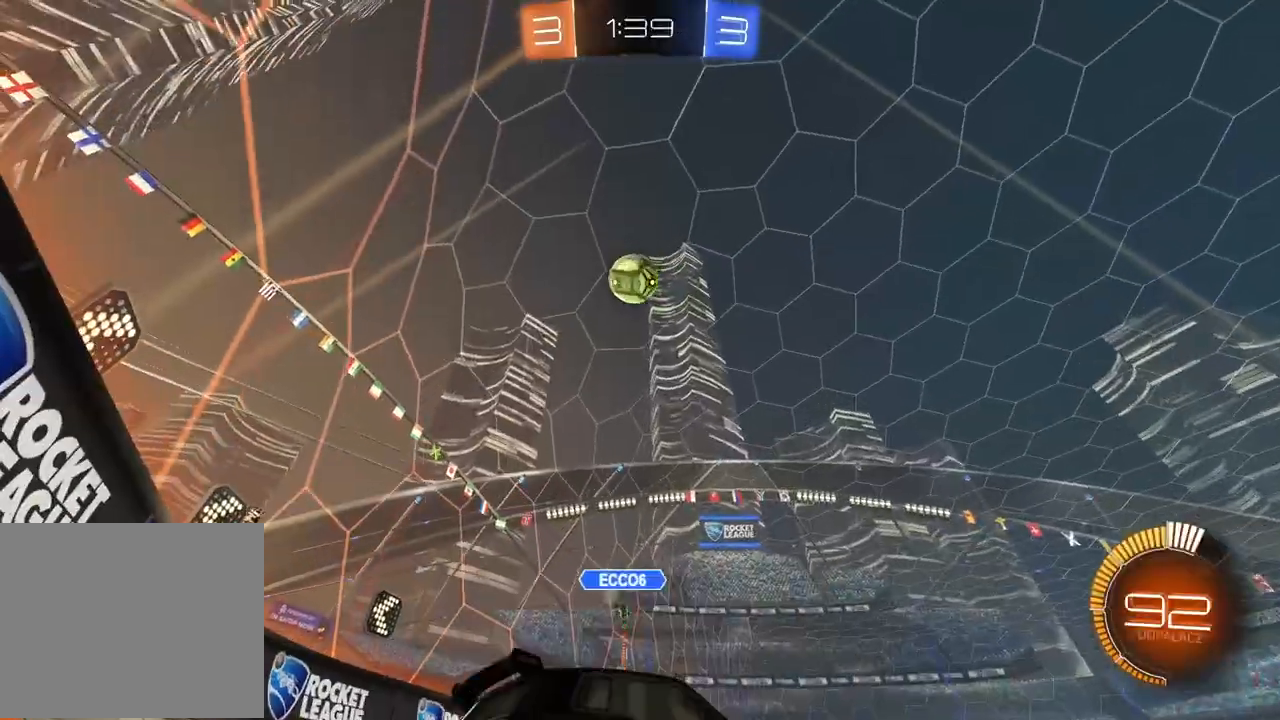
{"dt_ms": 1000, "buttons": ["R2"], "left_stick": "center", "right_stick": "center", "events": [[233, "R2", "down"], [267, "L2", "up"], [283, "left_stick", "right"], [567, "R1", "down"], [650, "R1", "up"], [917, "left_stick", "center"]]}
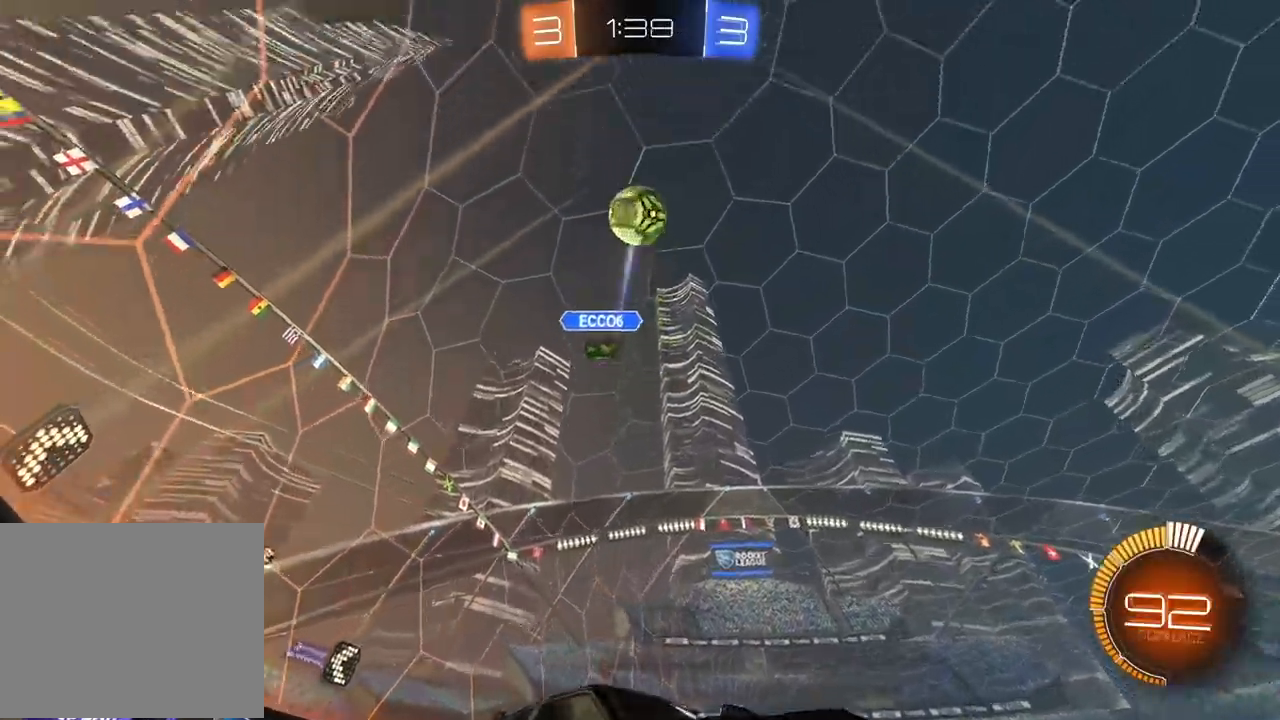
{"dt_ms": 500, "buttons": ["R2"], "left_stick": "center", "right_stick": "center", "events": [[17, "left_stick", "left"], [217, "TRIANGLE", "down"], [317, "TRIANGLE", "up"], [383, "left_stick", "center"]]}
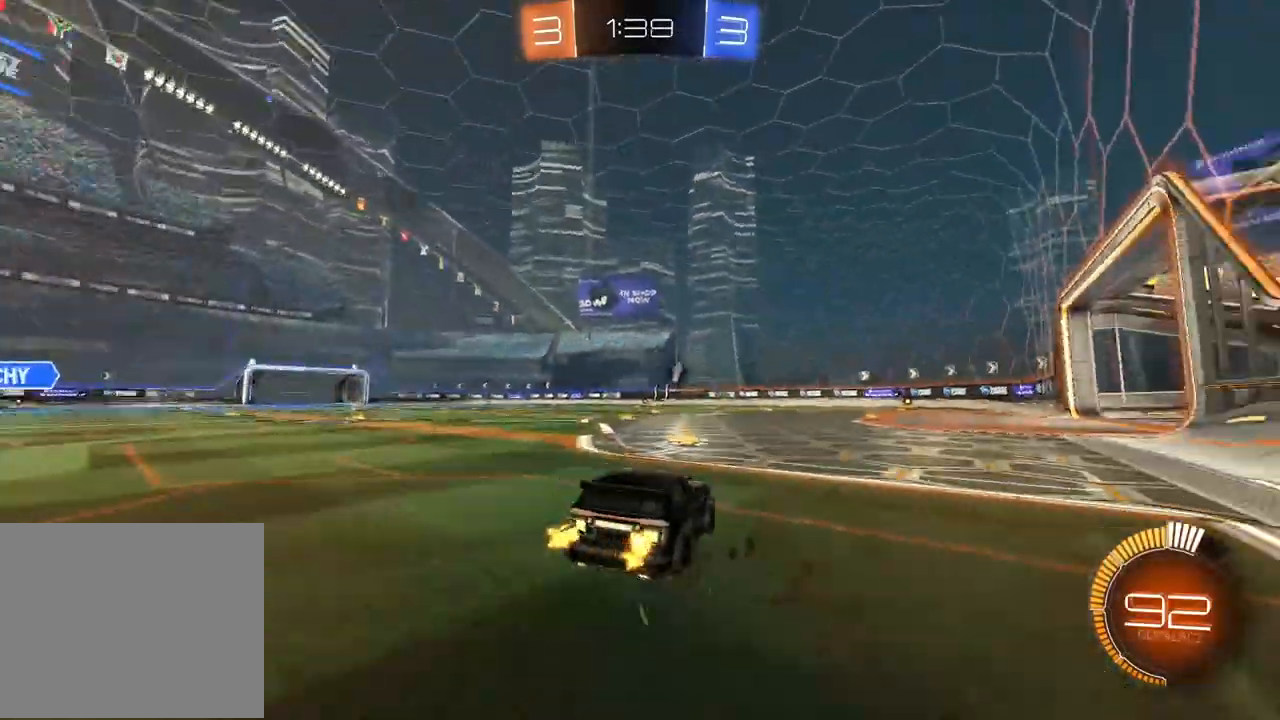
{"dt_ms": 500, "buttons": ["R2"], "left_stick": "left", "right_stick": "center", "events": [[317, "left_stick", "left"]]}
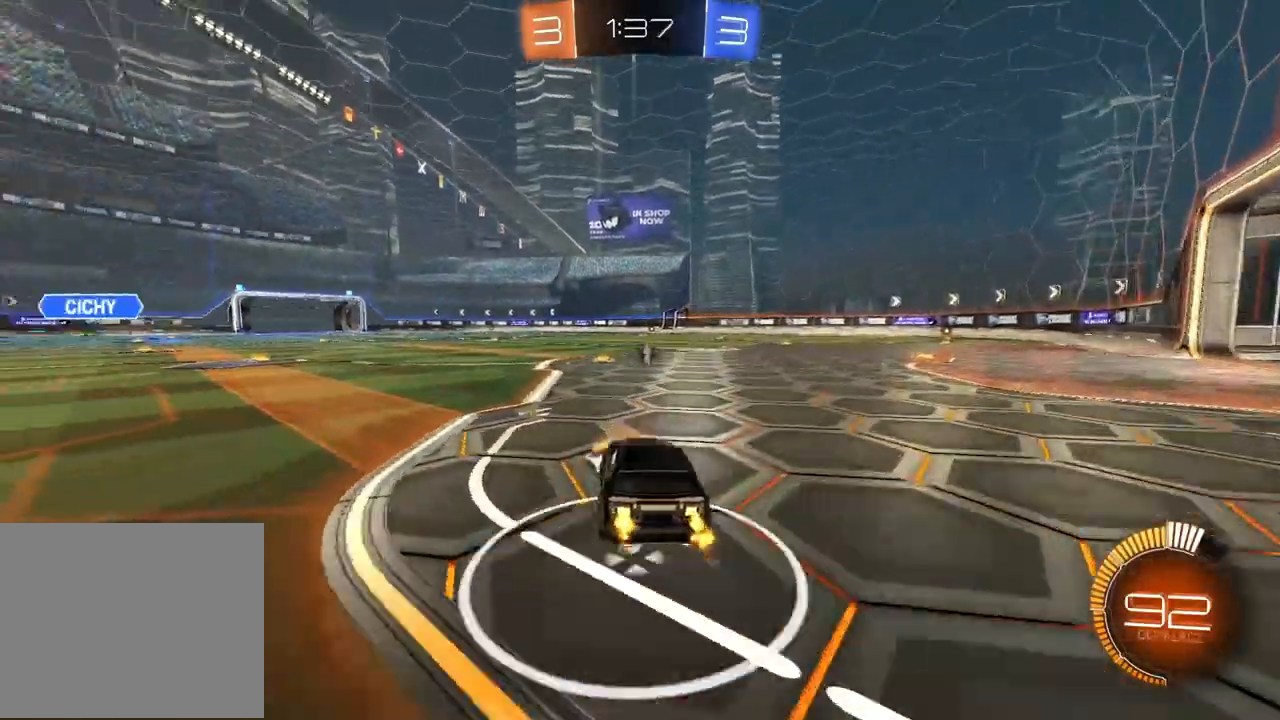
{"dt_ms": 500, "buttons": ["R2"], "left_stick": "center", "right_stick": "center", "events": [[33, "left_stick", "center"], [233, "CIRCLE", "down"], [450, "CIRCLE", "up"]]}
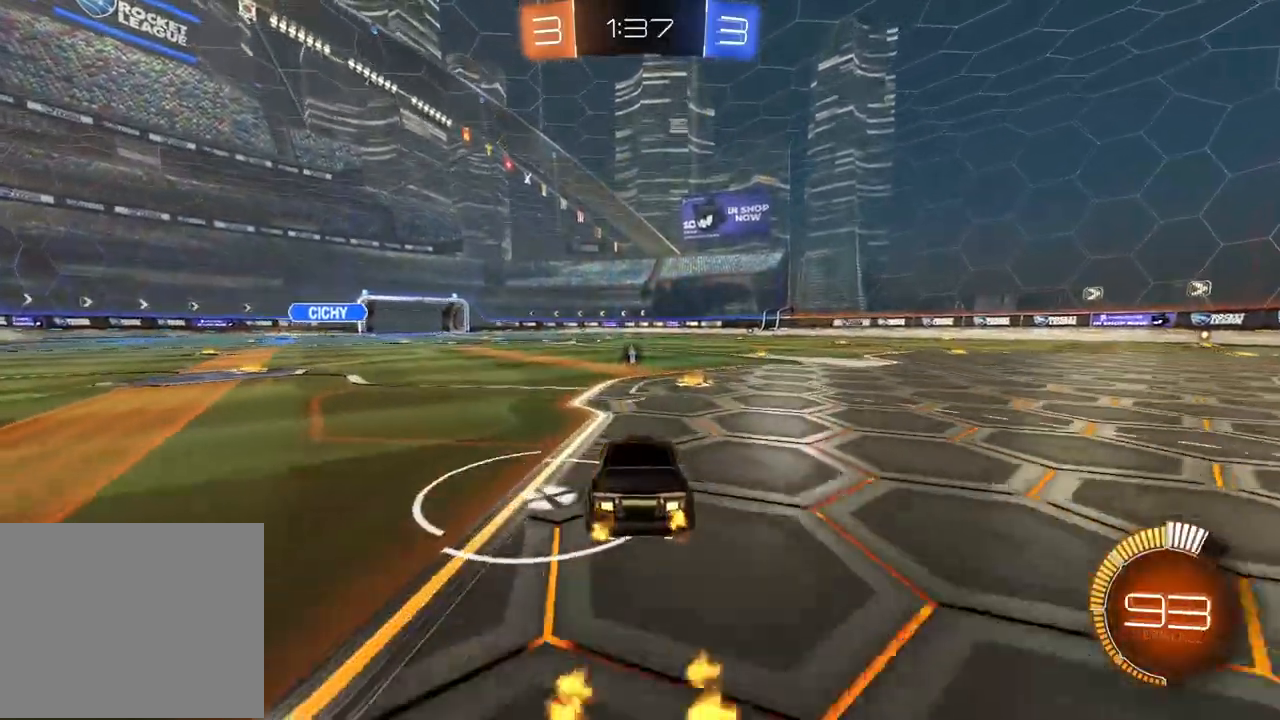
{"dt_ms": 500, "buttons": ["CIRCLE", "R2"], "left_stick": "center", "right_stick": "center", "events": [[183, "R2", "up"], [400, "R2", "down"], [483, "CIRCLE", "down"]]}
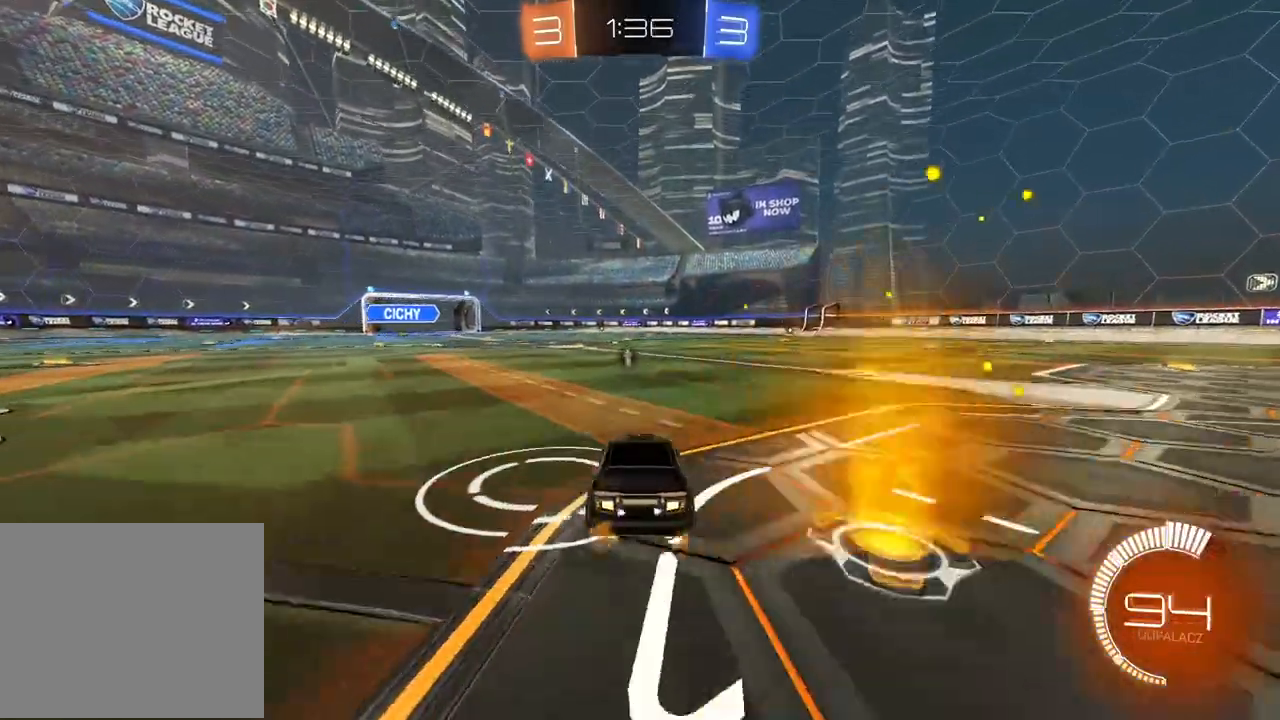
{"dt_ms": 1000, "buttons": ["CIRCLE", "R2"], "left_stick": "center", "right_stick": "center", "events": [[67, "CIRCLE", "up"], [150, "R2", "up"], [317, "R2", "down"], [400, "CIRCLE", "down"], [483, "left_stick", "left"], [683, "left_stick", "center"], [933, "left_stick", "left"], [1000, "left_stick", "center"]]}
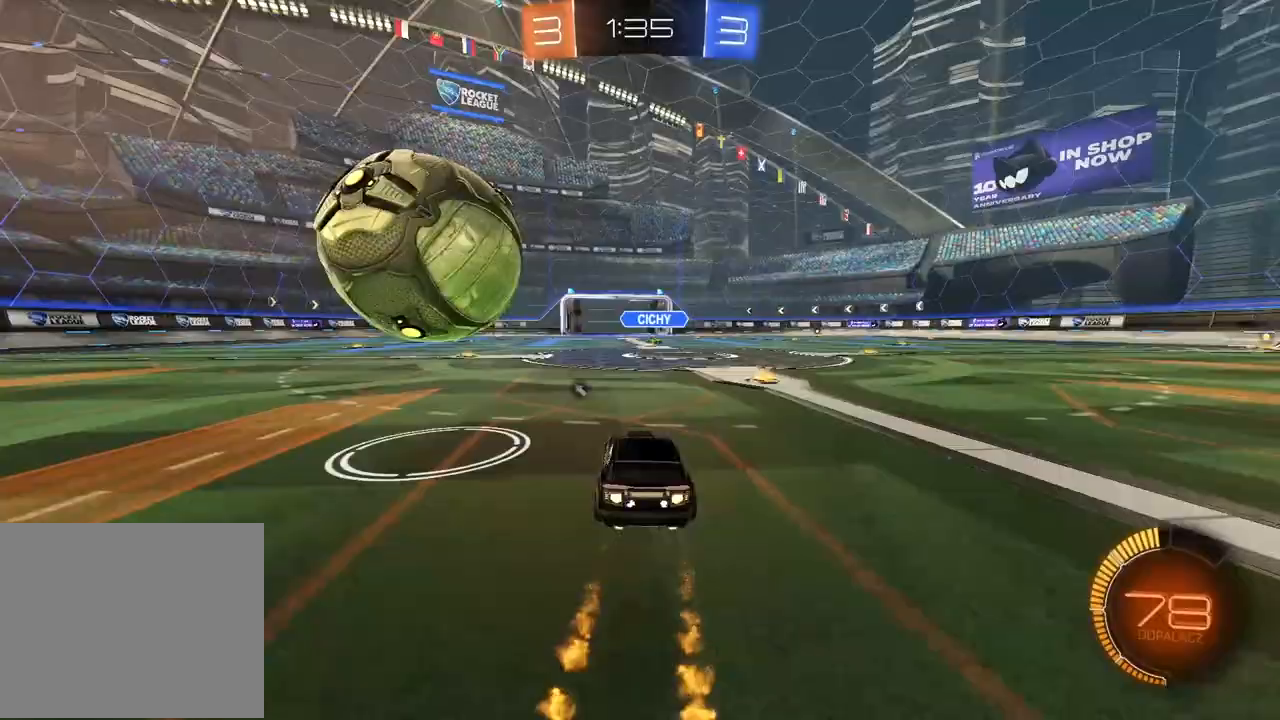
{"dt_ms": 500, "buttons": ["CIRCLE", "R2"], "left_stick": "right", "right_stick": "center", "events": [[83, "left_stick", "down-left"], [100, "CIRCLE", "up"], [233, "CIRCLE", "down"], [400, "left_stick", "center"], [450, "left_stick", "right"]]}
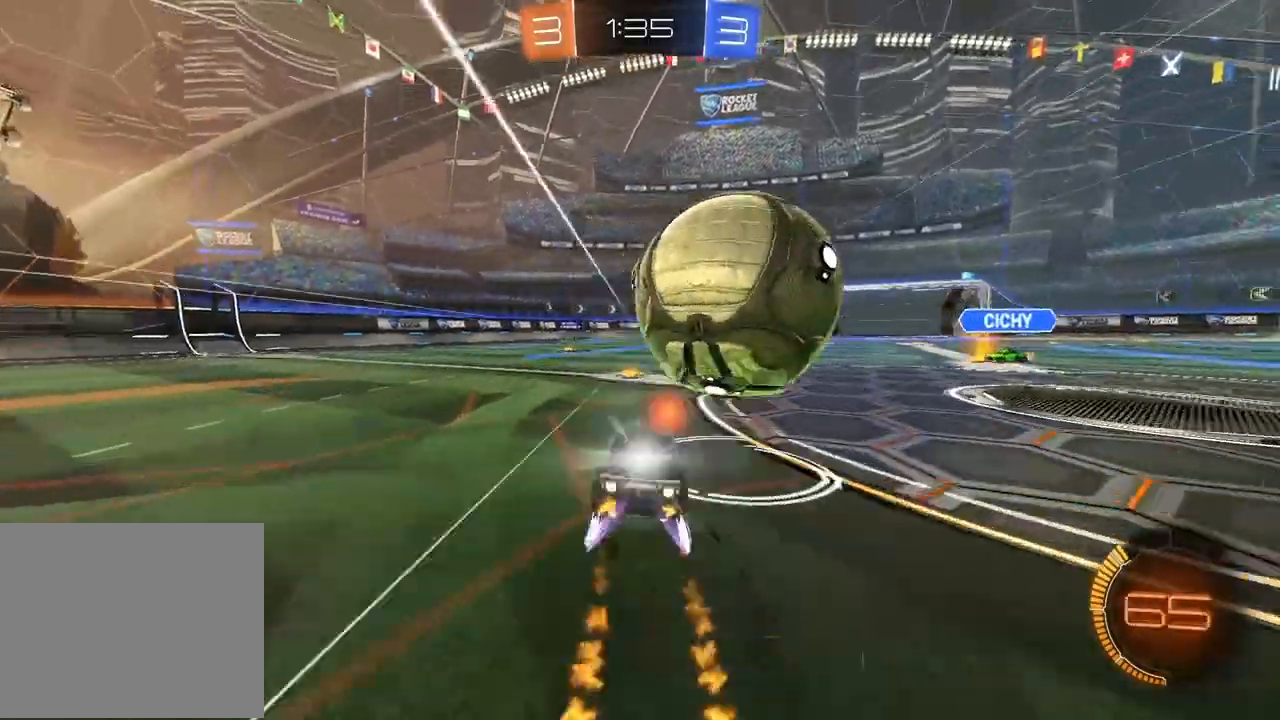
{"dt_ms": 500, "buttons": ["R2"], "left_stick": "center", "right_stick": "center", "events": [[100, "CIRCLE", "up"], [217, "left_stick", "down-left"], [283, "left_stick", "center"]]}
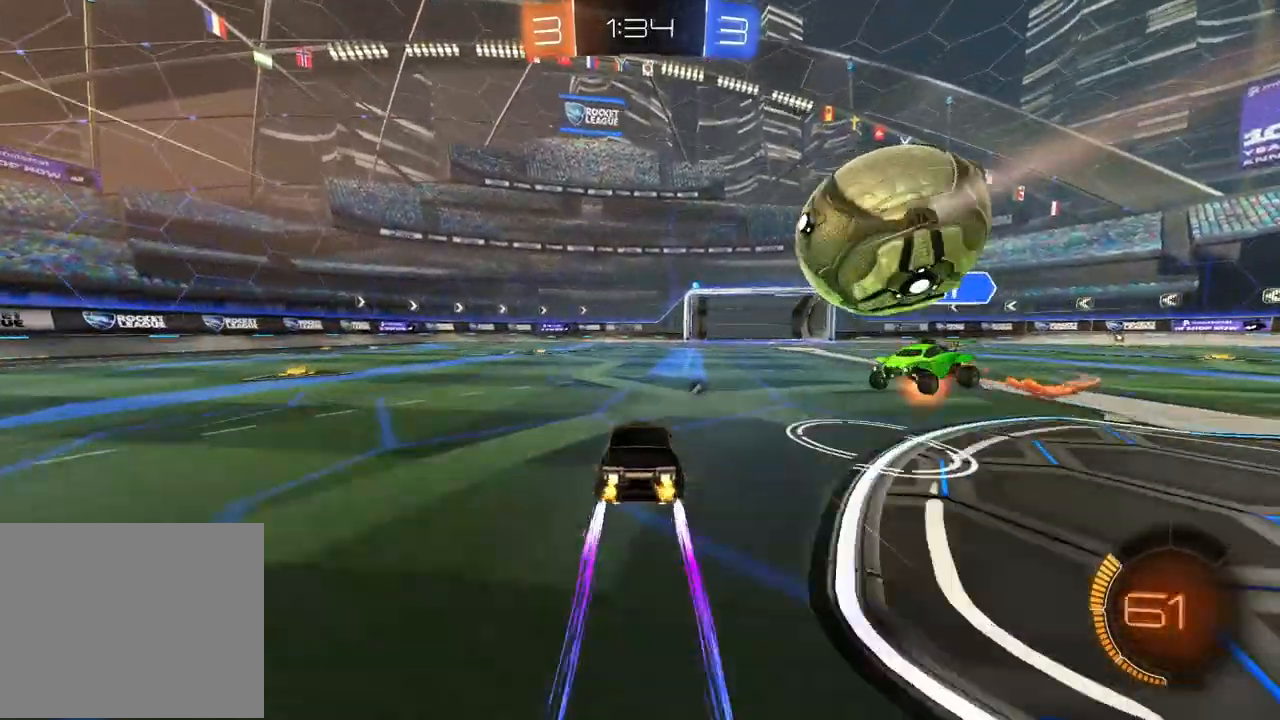
{"dt_ms": 1000, "buttons": ["L2"], "left_stick": "center", "right_stick": "center", "events": [[33, "left_stick", "down-left"], [183, "R2", "up"], [350, "L2", "down"], [383, "TRIANGLE", "down"], [450, "TRIANGLE", "up"], [450, "left_stick", "center"], [500, "left_stick", "right"], [800, "left_stick", "center"], [883, "left_stick", "left"], [983, "left_stick", "center"]]}
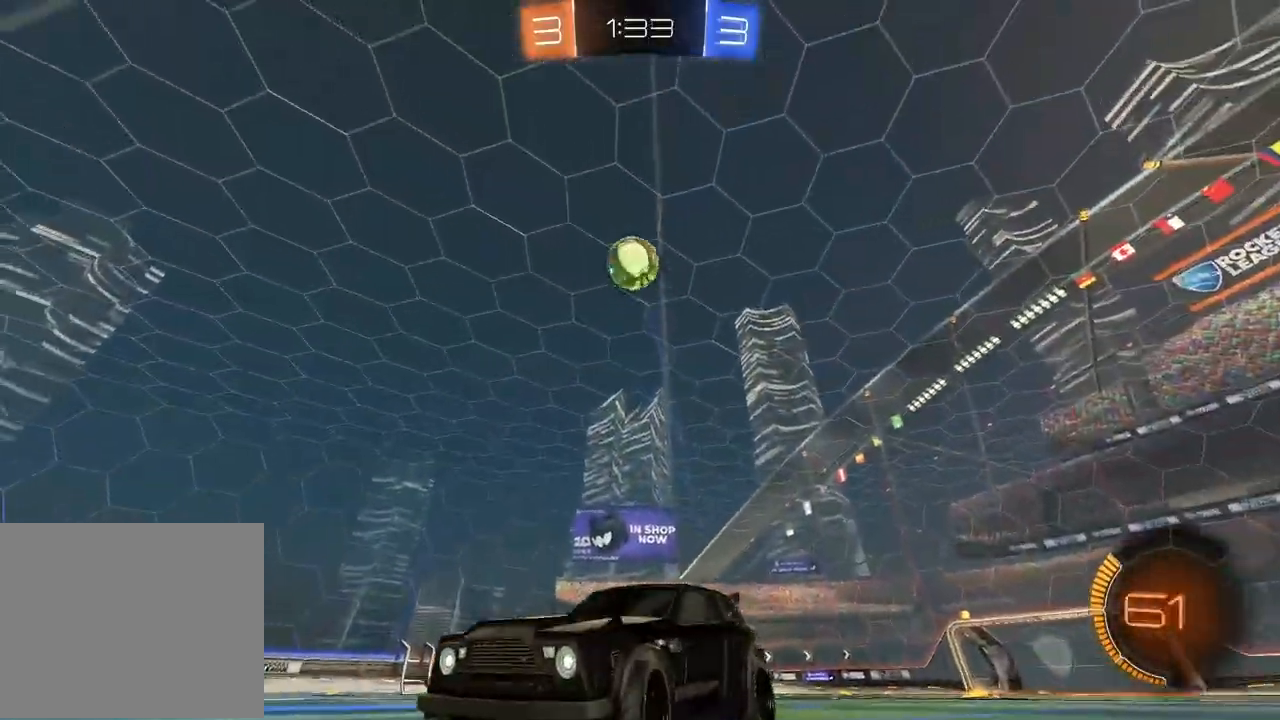
{"dt_ms": 1000, "buttons": ["R2"], "left_stick": "center", "right_stick": "center", "events": [[500, "left_stick", "right"], [667, "R2", "down"], [883, "L2", "up"], [917, "left_stick", "center"]]}
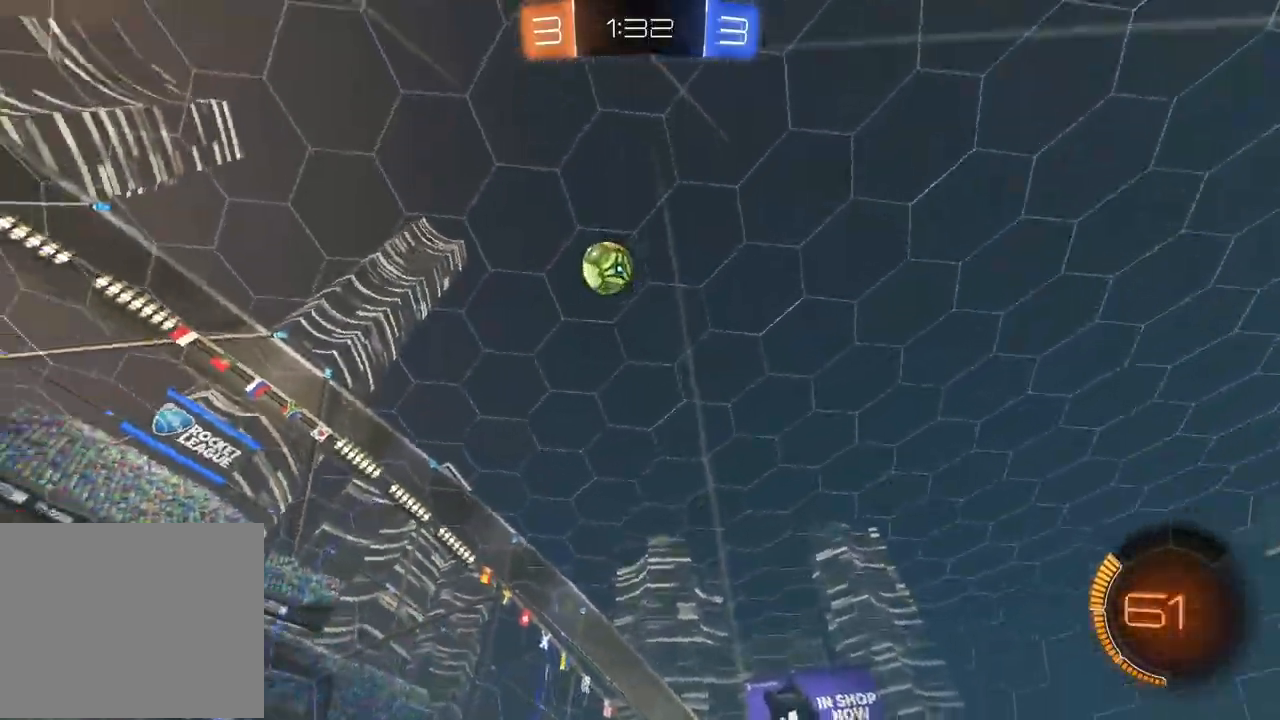
{"dt_ms": 500, "buttons": ["L2"], "left_stick": "left", "right_stick": "center", "events": [[50, "TRIANGLE", "down"], [117, "TRIANGLE", "up"], [267, "R2", "up"], [317, "L2", "down"], [400, "left_stick", "left"]]}
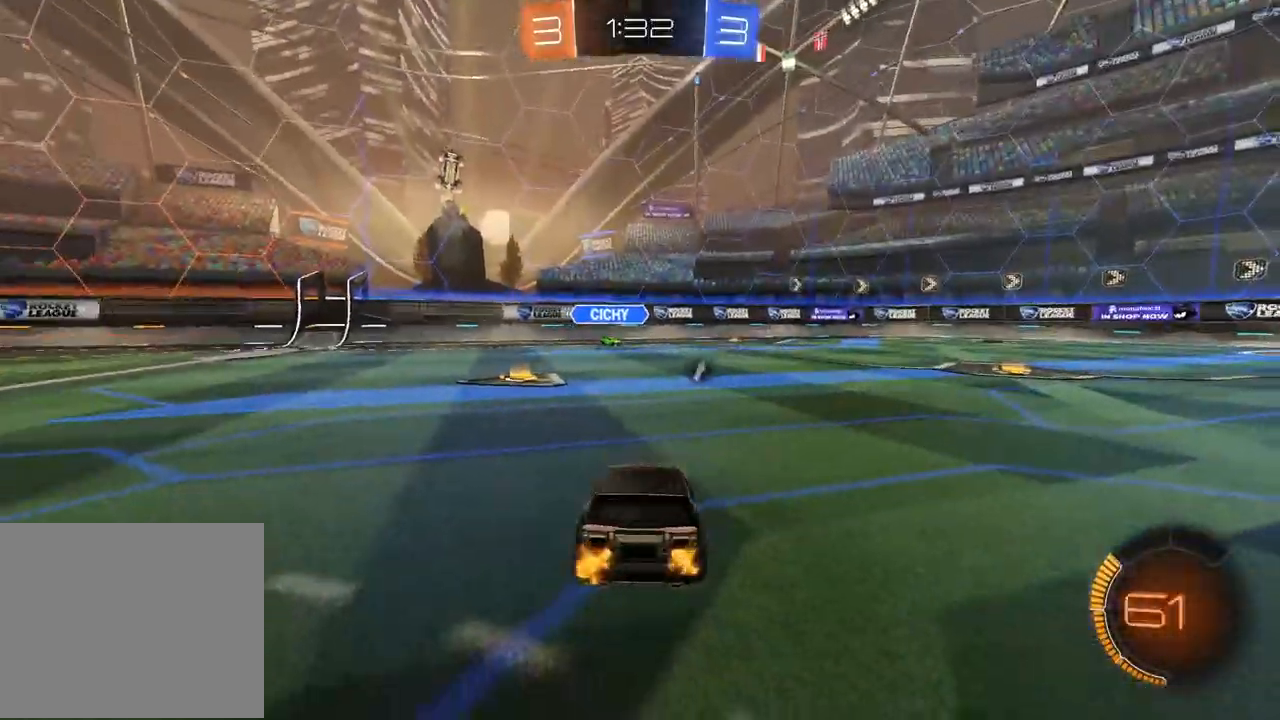
{"dt_ms": 500, "buttons": ["L2"], "left_stick": "center", "right_stick": "center", "events": [[383, "left_stick", "center"]]}
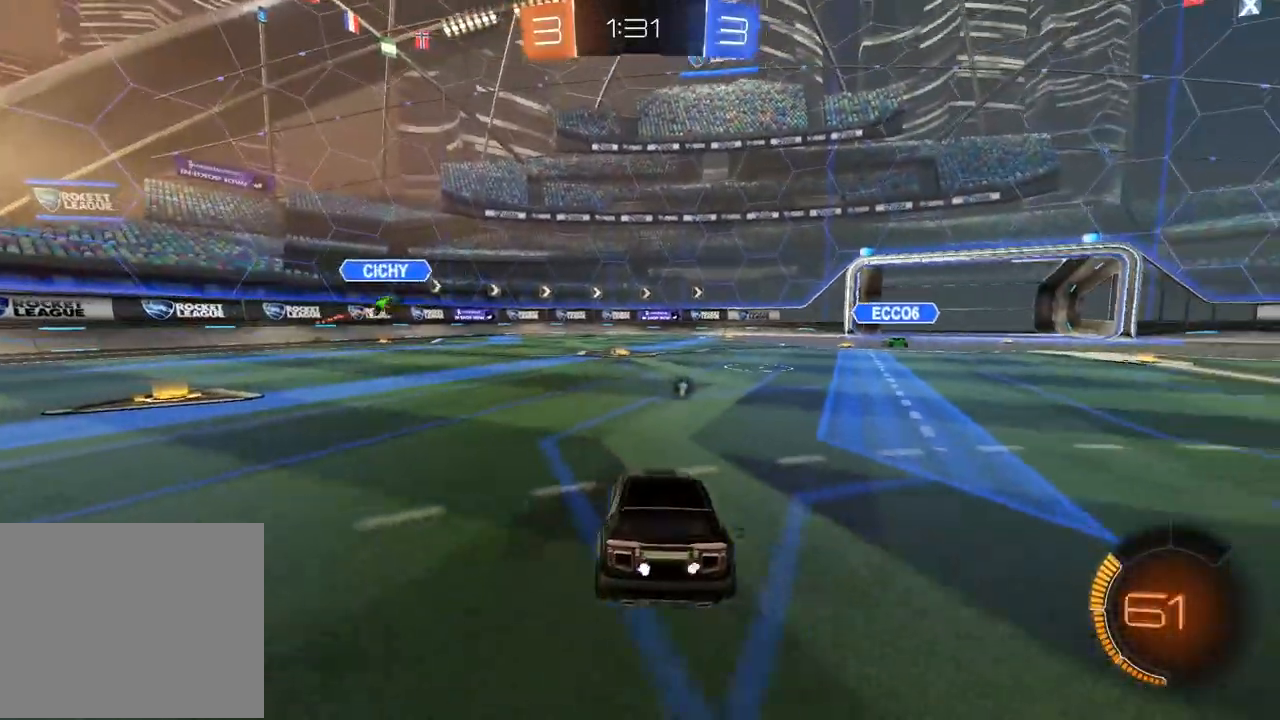
{"dt_ms": 500, "buttons": ["R2"], "left_stick": "center", "right_stick": "center", "events": [[283, "L1", "down"], [283, "TRIANGLE", "down"], [350, "L1", "up"], [367, "TRIANGLE", "up"], [450, "L2", "up"], [450, "R2", "down"]]}
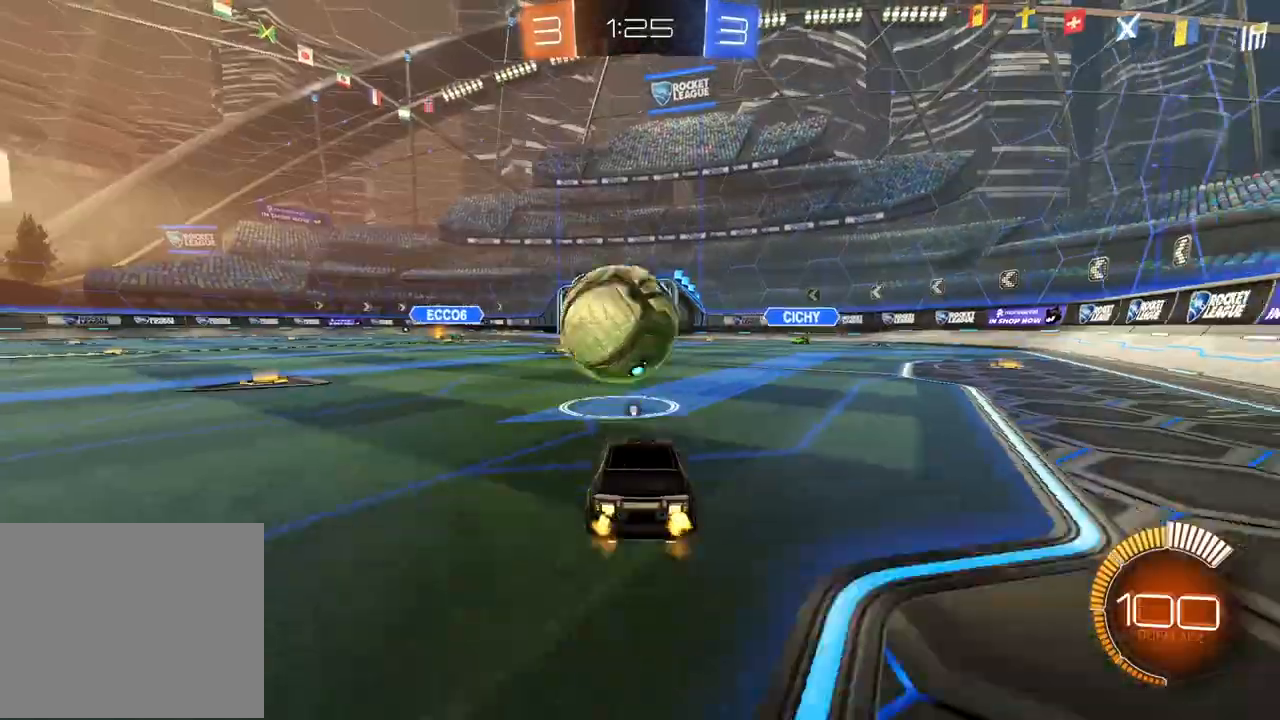
{"dt_ms": 500, "buttons": ["CROSS", "CIRCLE", "R2"], "left_stick": "down-right", "right_stick": "center", "events": [[133, "CIRCLE", "down"], [183, "CROSS", "down"], [267, "CROSS", "up"], [333, "CROSS", "down"], [483, "left_stick", "down-right"]]}
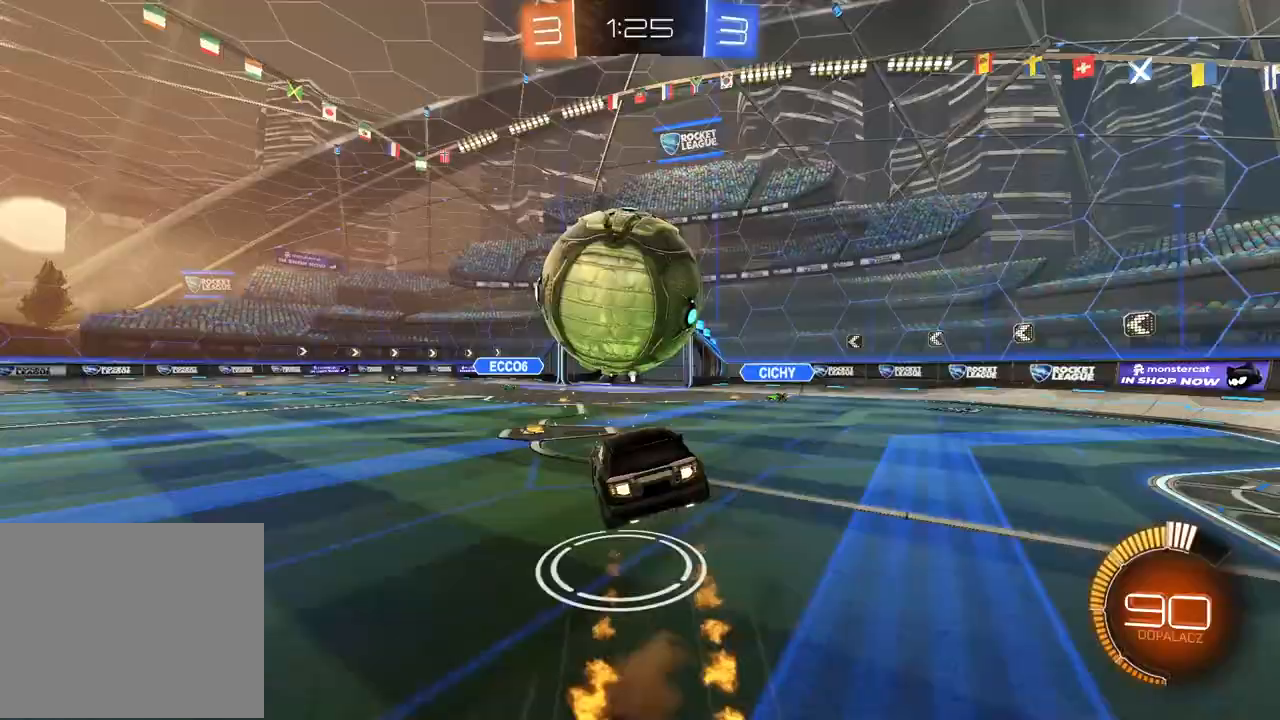
{"dt_ms": 500, "buttons": ["CIRCLE", "R2"], "left_stick": "center", "right_stick": "center", "events": [[50, "CROSS", "up"], [67, "CIRCLE", "up"], [133, "R2", "up"], [233, "R2", "down"], [267, "CIRCLE", "down"], [283, "left_stick", "center"]]}
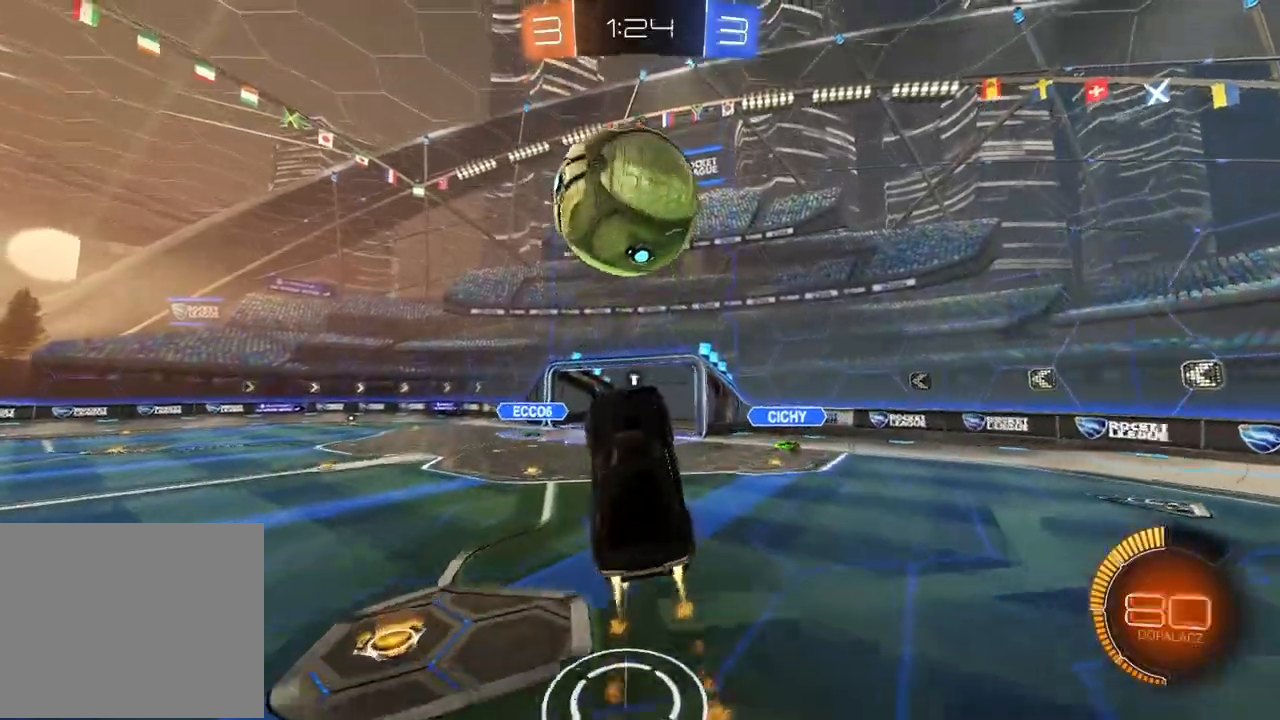
{"dt_ms": 500, "buttons": ["R2"], "left_stick": "center", "right_stick": "center", "events": [[267, "left_stick", "left"], [400, "CIRCLE", "up"], [400, "left_stick", "center"]]}
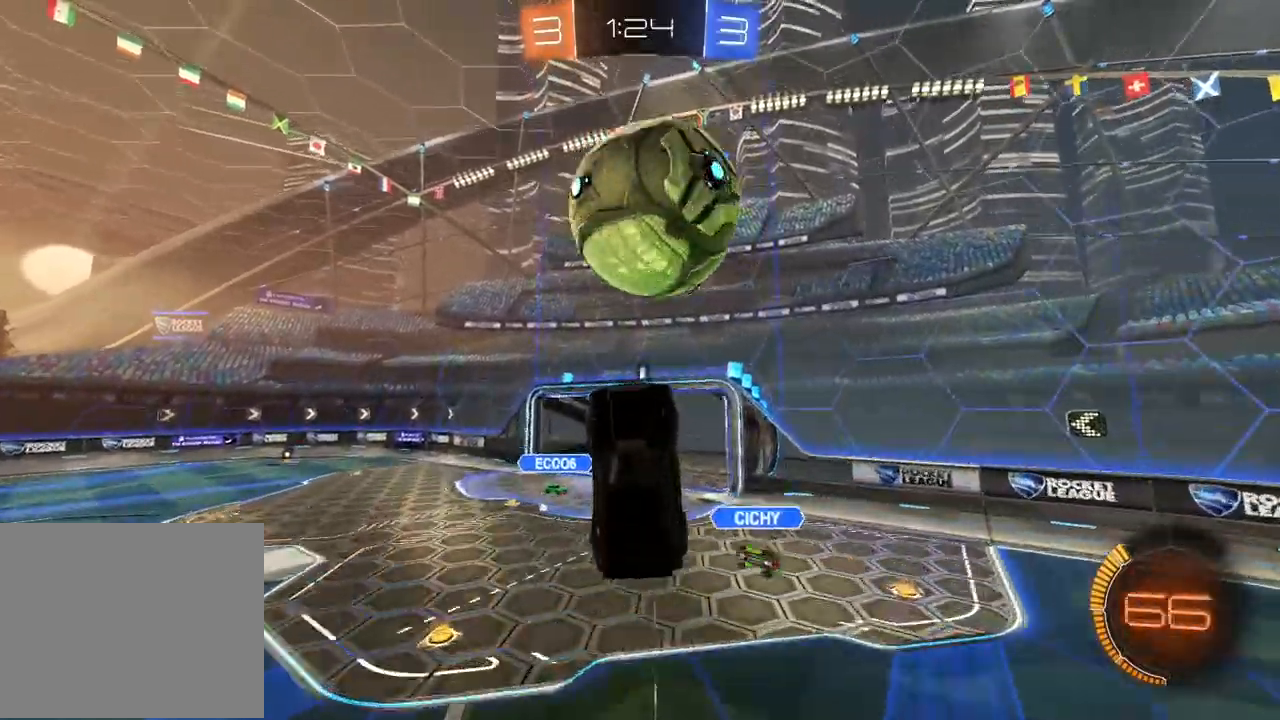
{"dt_ms": 500, "buttons": ["CIRCLE", "R2"], "left_stick": "center", "right_stick": "center", "events": [[33, "CIRCLE", "down"], [50, "left_stick", "down-right"], [150, "left_stick", "center"], [300, "left_stick", "up-left"], [417, "left_stick", "center"]]}
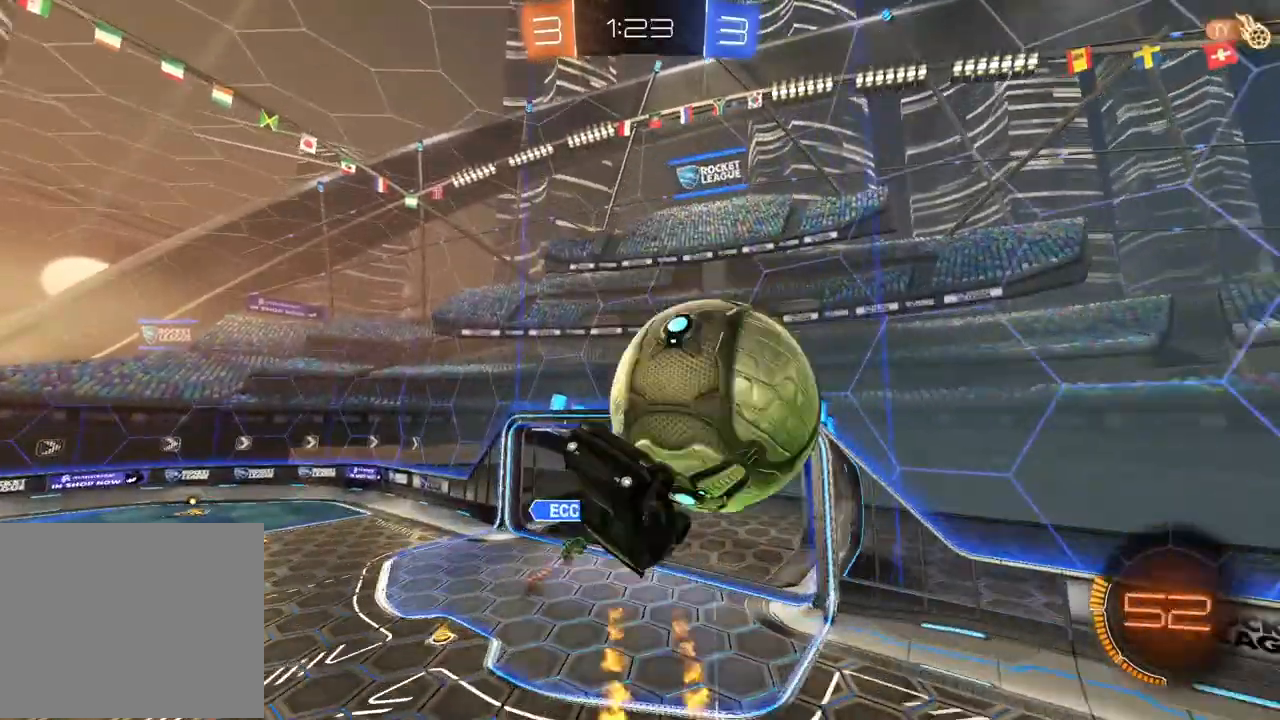
{"dt_ms": 500, "buttons": [], "left_stick": "down-left", "right_stick": "center", "events": [[17, "left_stick", "down-right"], [83, "left_stick", "center"], [217, "CIRCLE", "up"], [333, "R2", "up"], [333, "left_stick", "down"], [450, "left_stick", "down-left"]]}
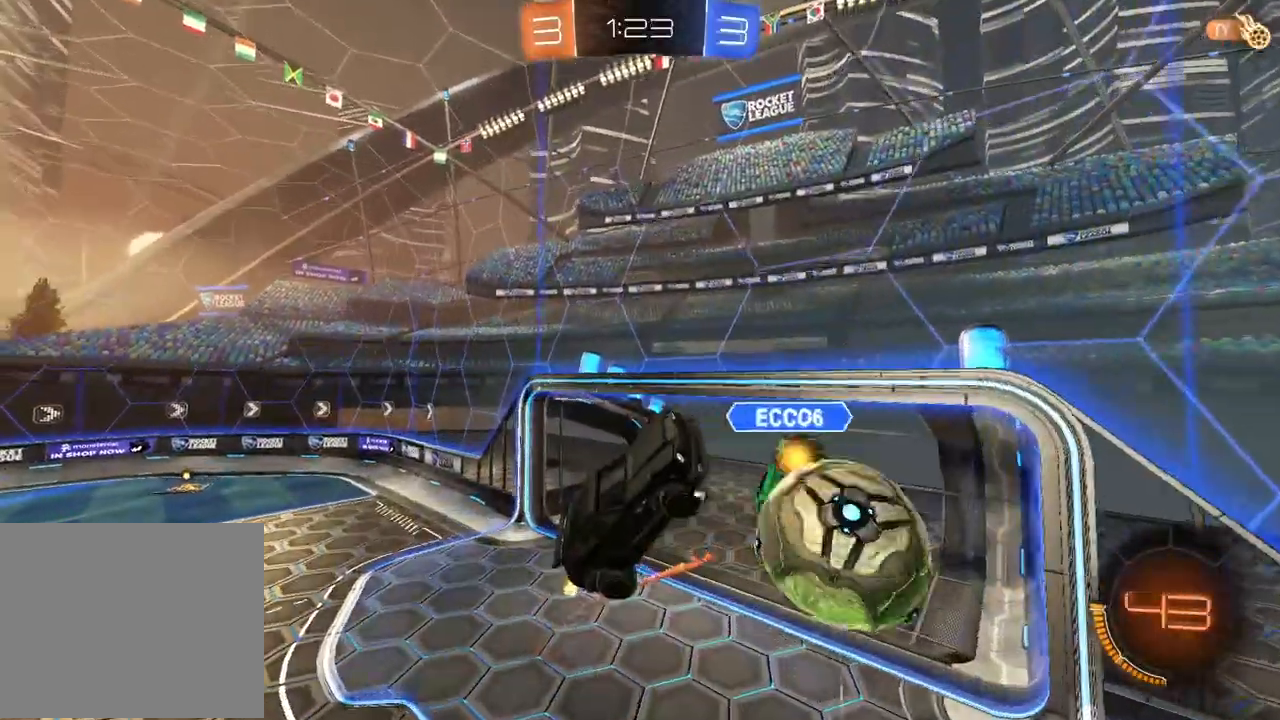
{"dt_ms": 1000, "buttons": ["R2"], "left_stick": "center", "right_stick": "center", "events": [[33, "TRIANGLE", "down"], [100, "TRIANGLE", "up"], [183, "L2", "down"], [300, "left_stick", "left"], [450, "left_stick", "up-left"], [683, "R2", "down"], [733, "left_stick", "center"], [783, "L2", "up"]]}
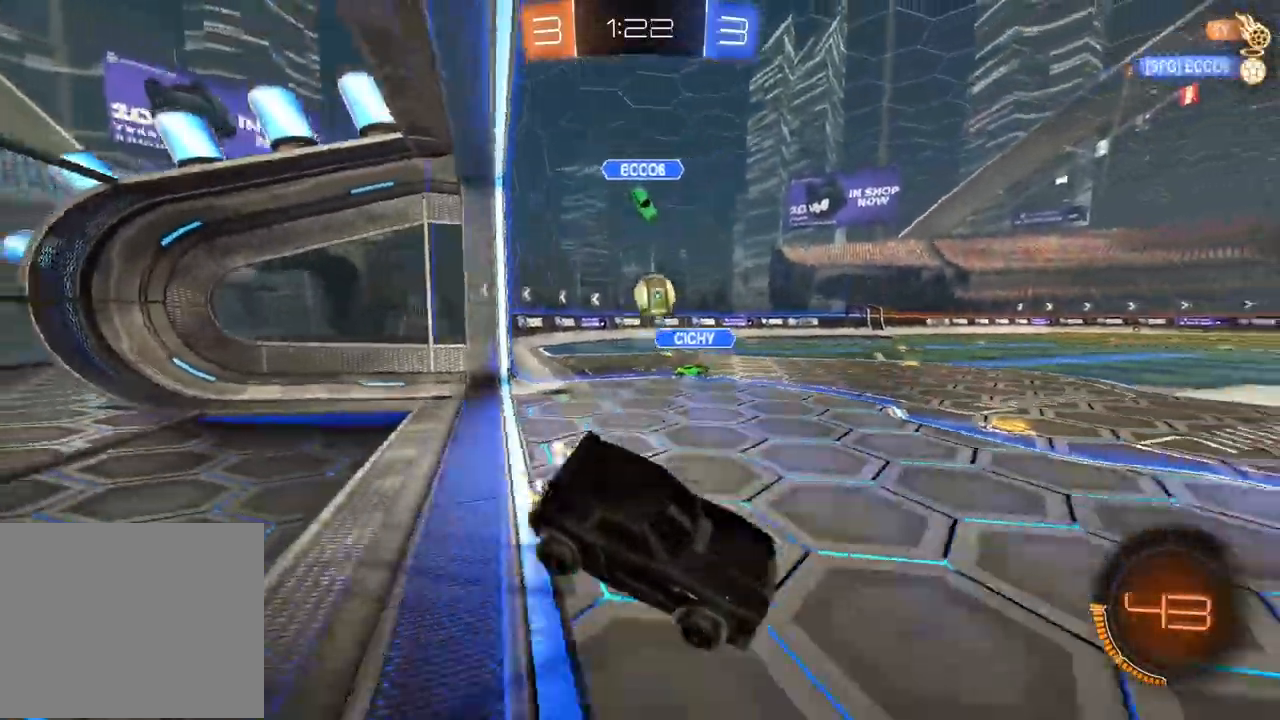
{"dt_ms": 500, "buttons": ["CIRCLE", "R2"], "left_stick": "left", "right_stick": "center", "events": [[67, "left_stick", "left"], [250, "CIRCLE", "down"], [317, "left_stick", "center"], [483, "left_stick", "left"]]}
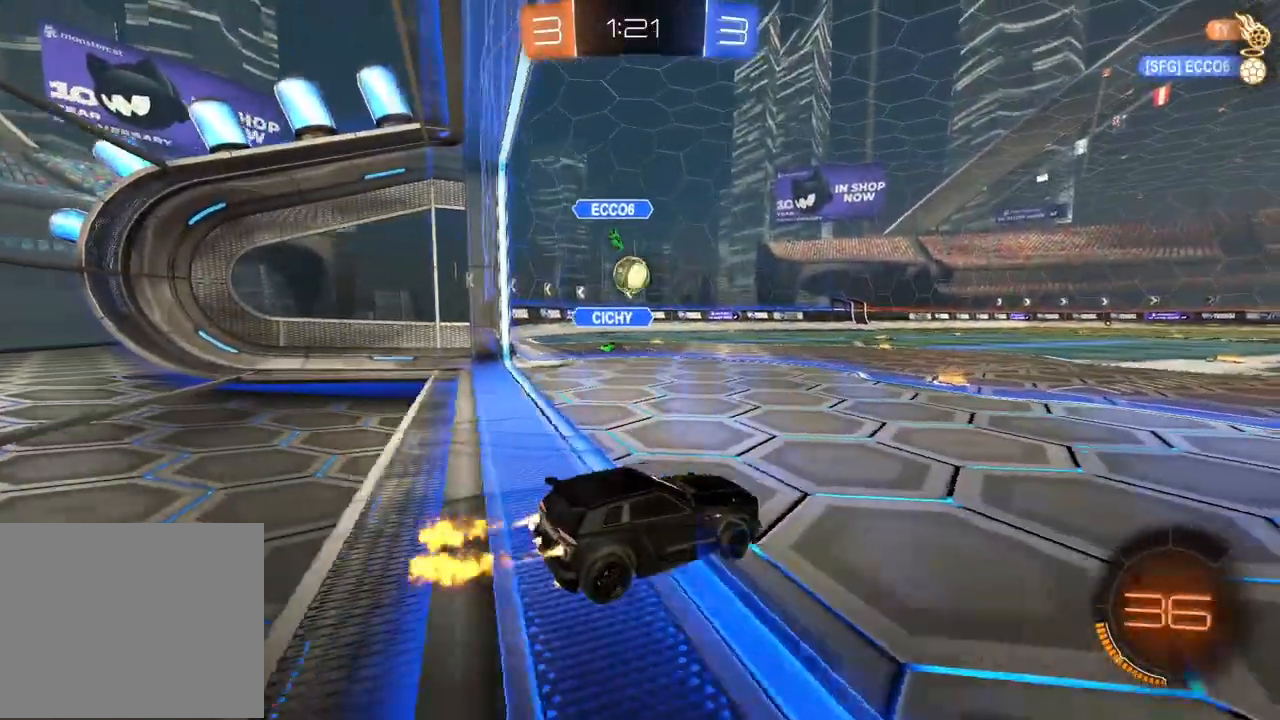
{"dt_ms": 500, "buttons": ["CIRCLE", "R2"], "left_stick": "center", "right_stick": "center", "events": [[100, "left_stick", "center"]]}
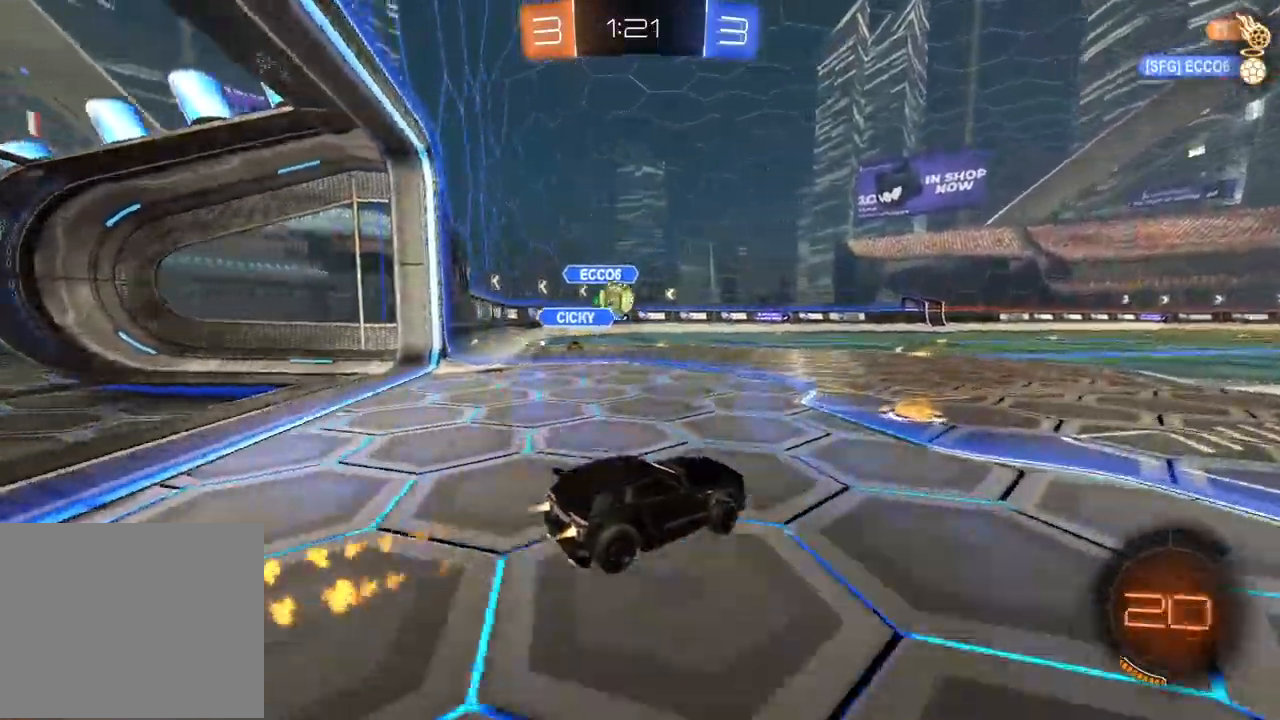
{"dt_ms": 500, "buttons": ["CIRCLE", "R2"], "left_stick": "center", "right_stick": "center", "events": [[67, "left_stick", "left"], [117, "left_stick", "center"]]}
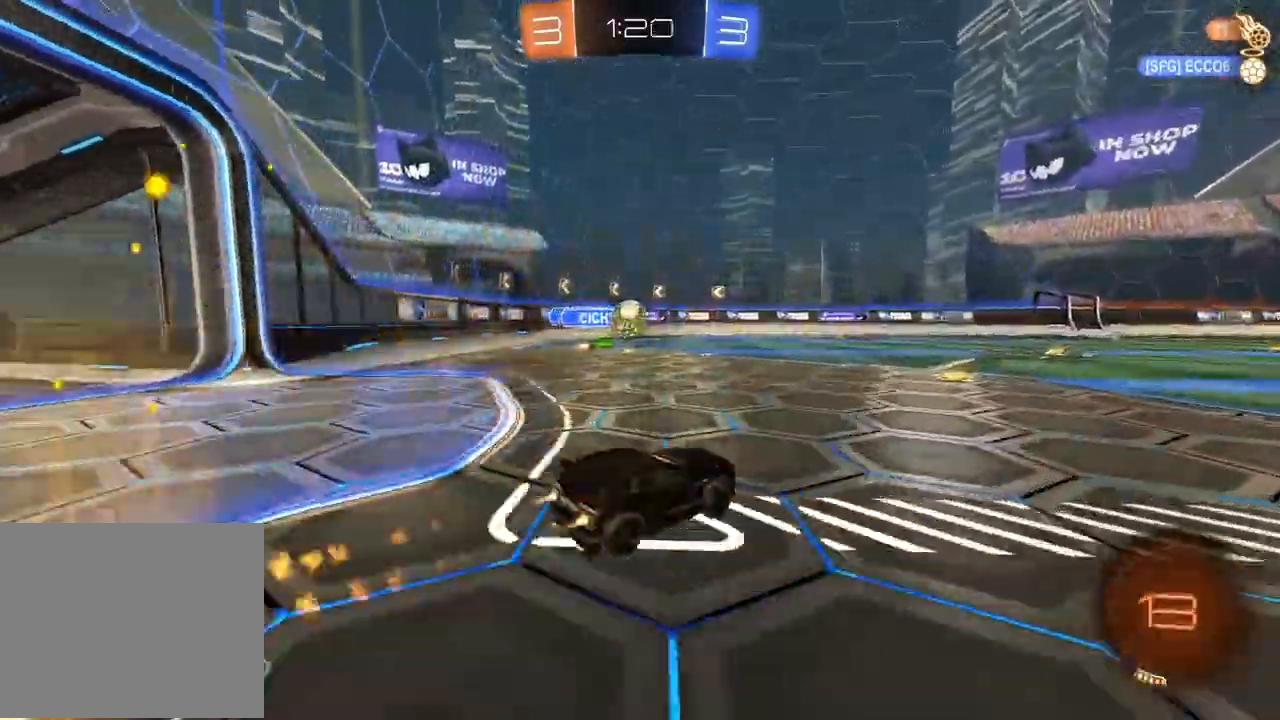
{"dt_ms": 500, "buttons": ["CIRCLE", "R2"], "left_stick": "center", "right_stick": "center", "events": [[350, "left_stick", "left"], [433, "left_stick", "center"]]}
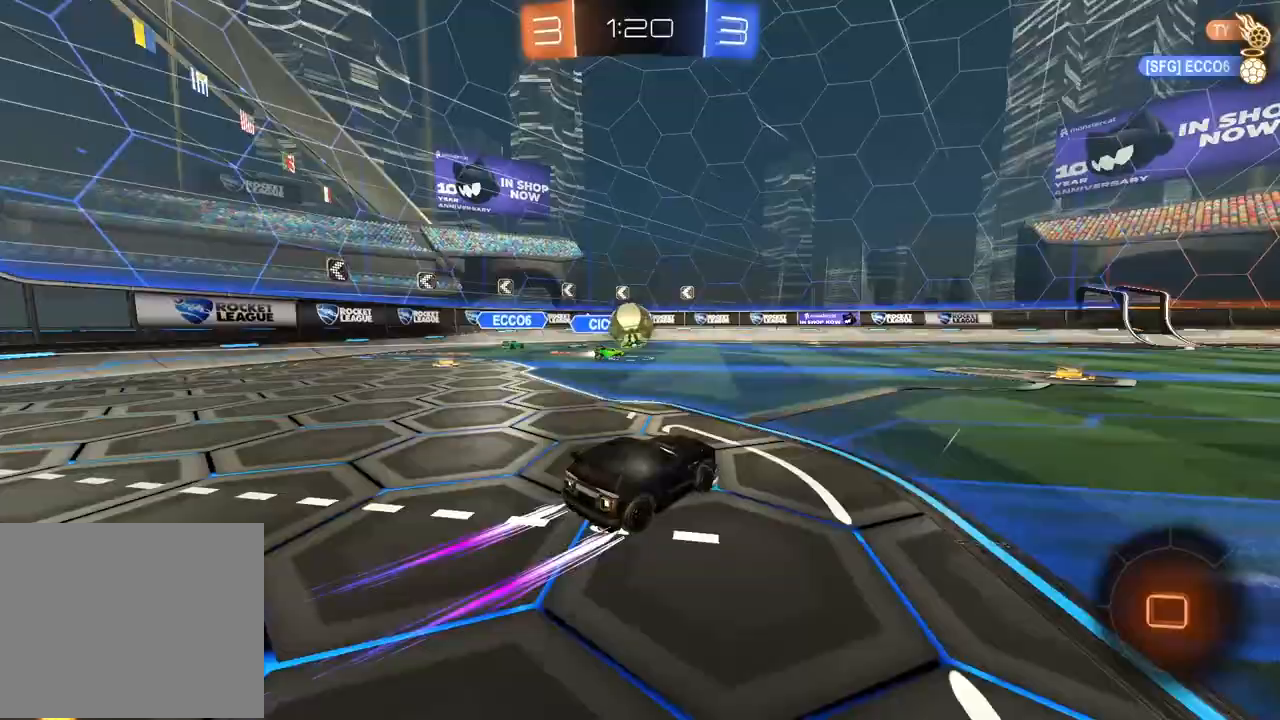
{"dt_ms": 500, "buttons": ["CIRCLE", "R2"], "left_stick": "right", "right_stick": "center", "events": [[350, "left_stick", "left"], [500, "left_stick", "right"]]}
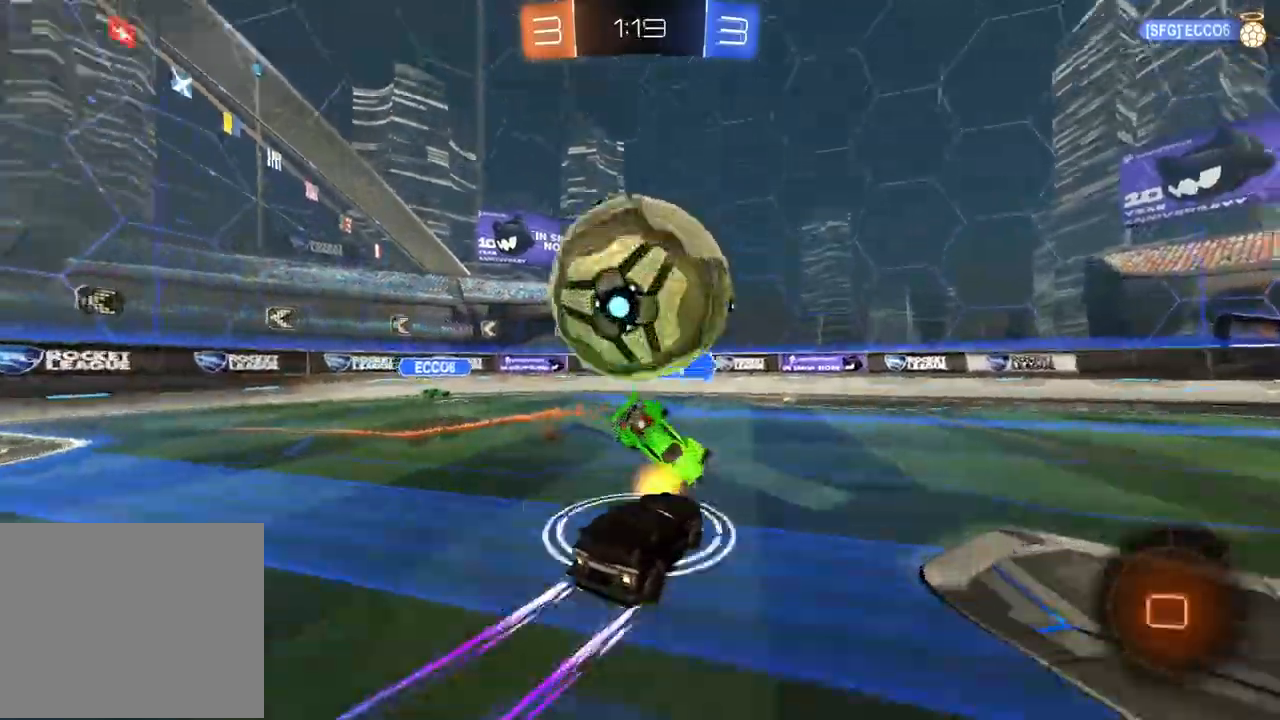
{"dt_ms": 500, "buttons": ["R2"], "left_stick": "right", "right_stick": "center", "events": [[100, "CIRCLE", "up"]]}
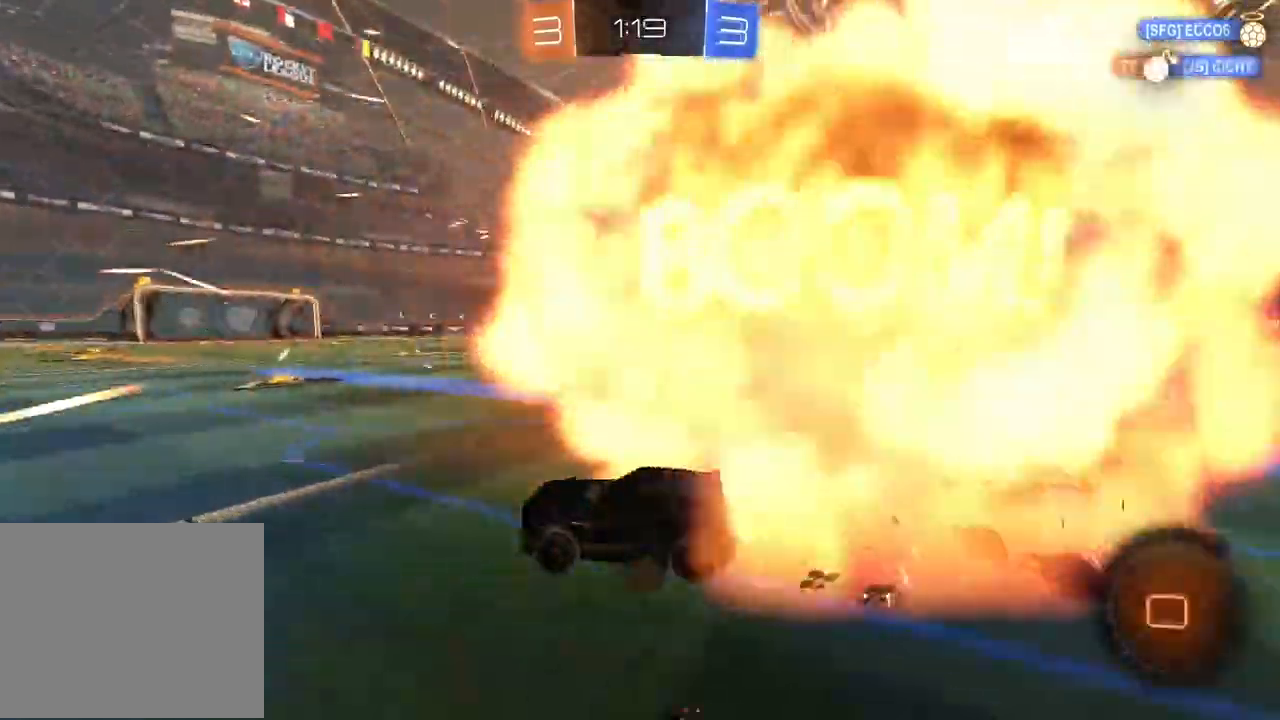
{"dt_ms": 500, "buttons": ["CROSS", "R2"], "left_stick": "up", "right_stick": "center", "events": [[367, "left_stick", "up"], [400, "CROSS", "down"], [450, "CROSS", "up"], [500, "CROSS", "down"]]}
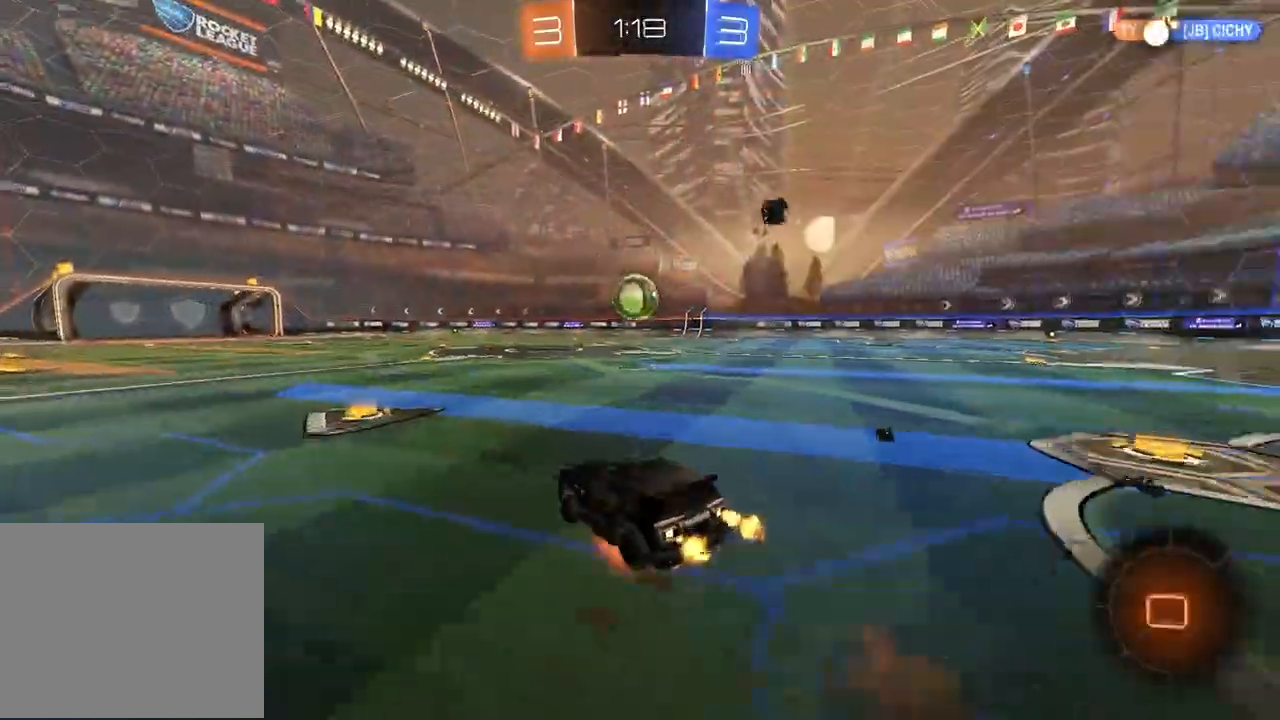
{"dt_ms": 500, "buttons": ["CIRCLE", "R2"], "left_stick": "center", "right_stick": "center", "events": [[117, "CROSS", "up"], [167, "left_stick", "center"], [250, "TRIANGLE", "down"], [350, "TRIANGLE", "up"], [417, "CIRCLE", "down"]]}